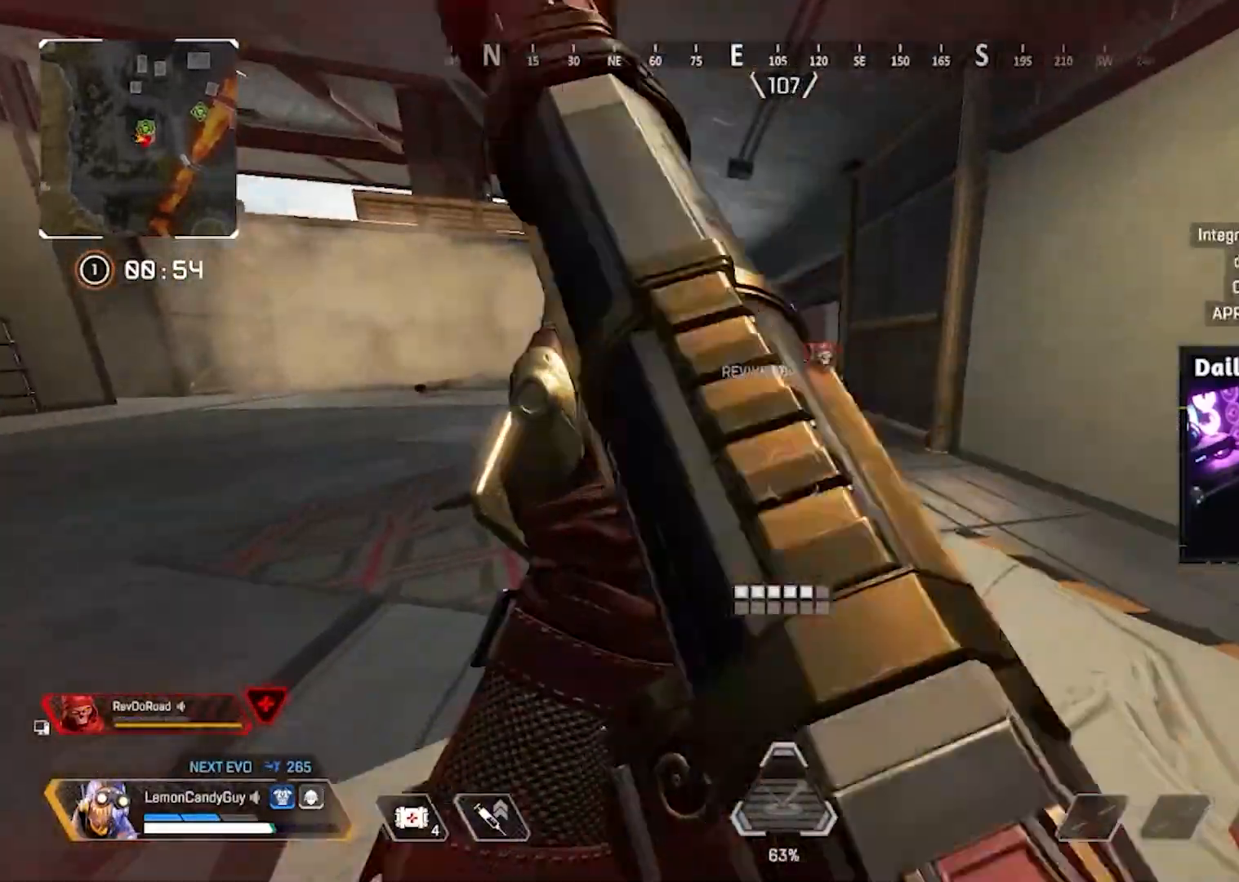
Gameplay with keyboard and mouse; each line is a JSON object with the keys and mouse buttons held at the frame after it. "events" lists presses ("down") and releases ("up") of "1", "2", "3", "4", "5", "a", "alt", "b", "c", "ctrl", "d", "e", "f", "g", "q", "r", "s", "shift", "space", "t", "tab", "tilde", "v", "w", "x", "z", "mouse_left", "mouse_right", "mouse_mb4" and "mouse_mb5" between this image and that frame as [ms after this image, input, new state], when the widget could be followed in between. "mouse_left", "mouse_right", "mouse_mb4", "mouse_mb5" = the "left", "right", "mb4", "mb5" buttons of the "mouse" list. No other keys are recorded. Mouse movement is not recorded. Not read: mouse_wheel.
{"keys": ["v", "w"], "mouse": [], "events": [[450, "v", "down"], [500, "shift", "up"]]}
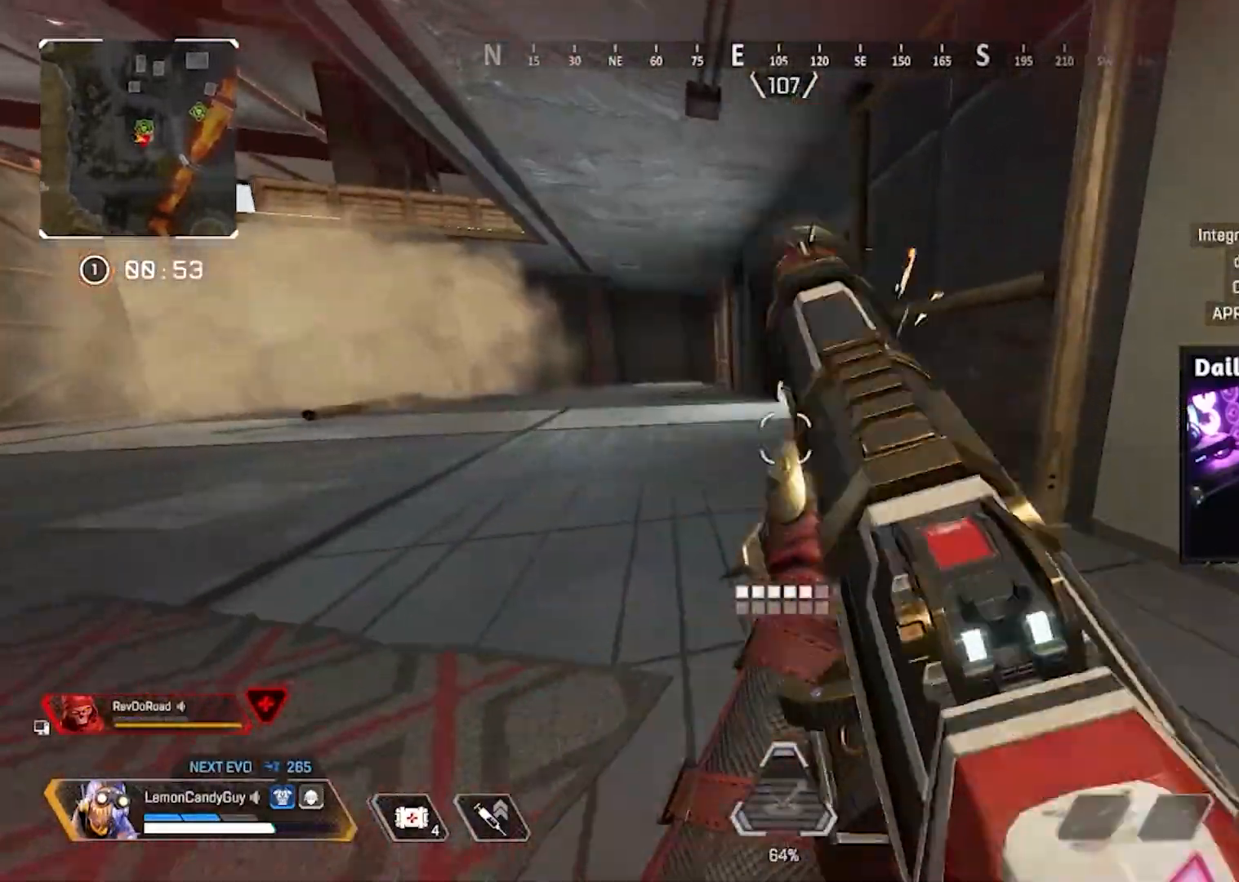
{"keys": ["a", "v"], "mouse": [], "events": [[417, "mouse_left", "down"], [467, "a", "down"], [500, "mouse_left", "up"], [500, "w", "up"]]}
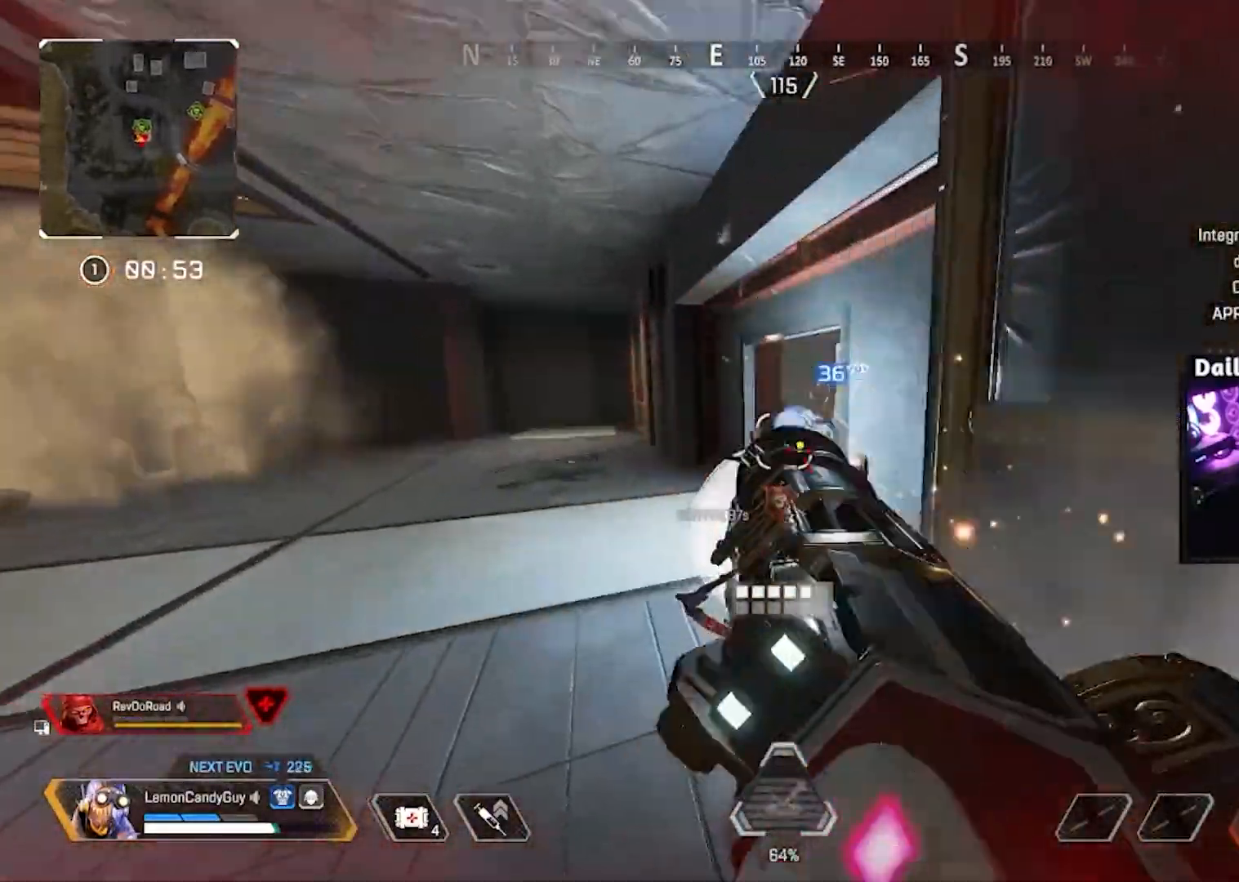
{"keys": ["a", "v"], "mouse": [], "events": [[383, "mouse_left", "down"], [450, "mouse_left", "up"]]}
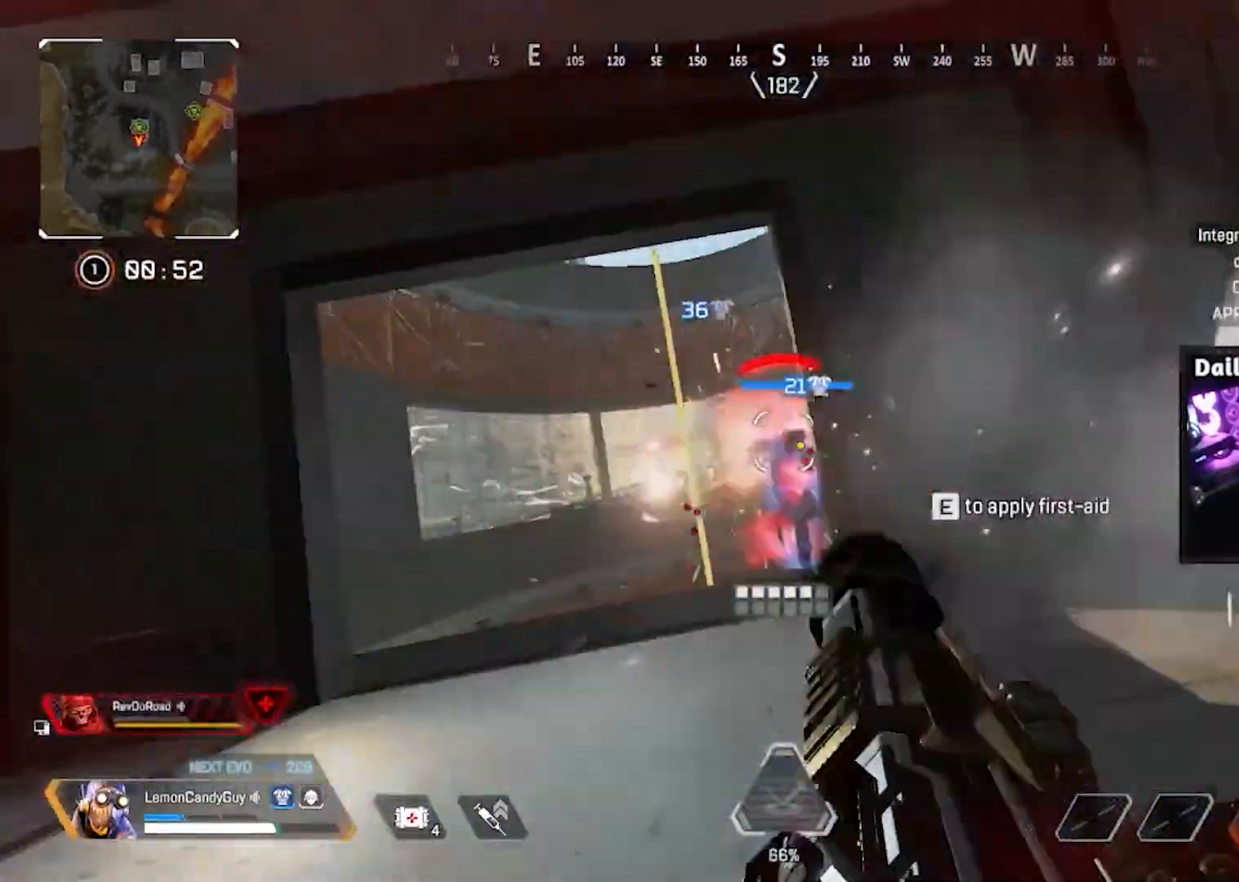
{"keys": ["d"], "mouse": [], "events": [[67, "v", "up"], [67, "w", "down"], [150, "a", "up"], [200, "d", "down"], [350, "w", "up"], [400, "mouse_left", "down"], [483, "mouse_left", "up"]]}
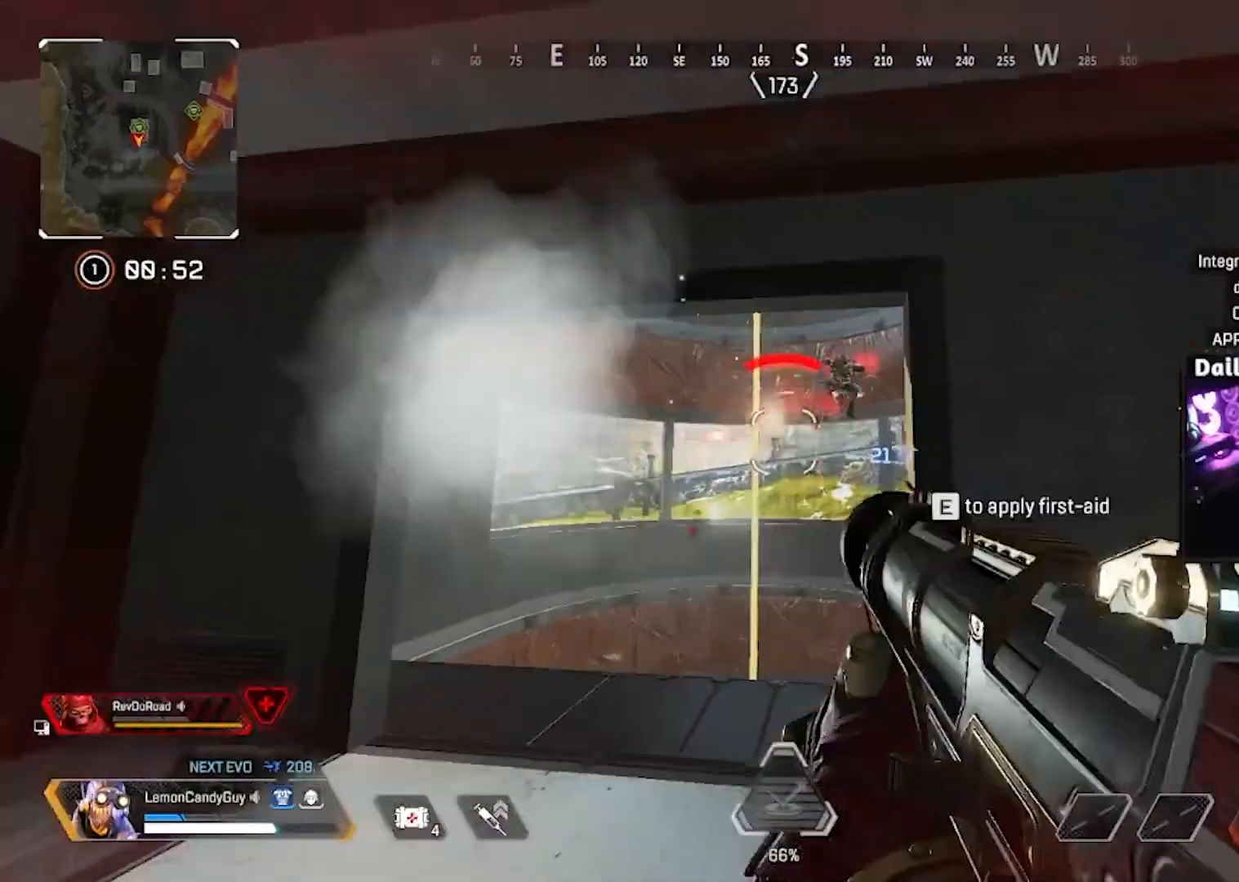
{"keys": [], "mouse": [], "events": [[133, "v", "down"], [133, "w", "down"], [183, "d", "up"], [183, "shift", "down"], [183, "v", "up"], [467, "shift", "up"], [467, "w", "up"]]}
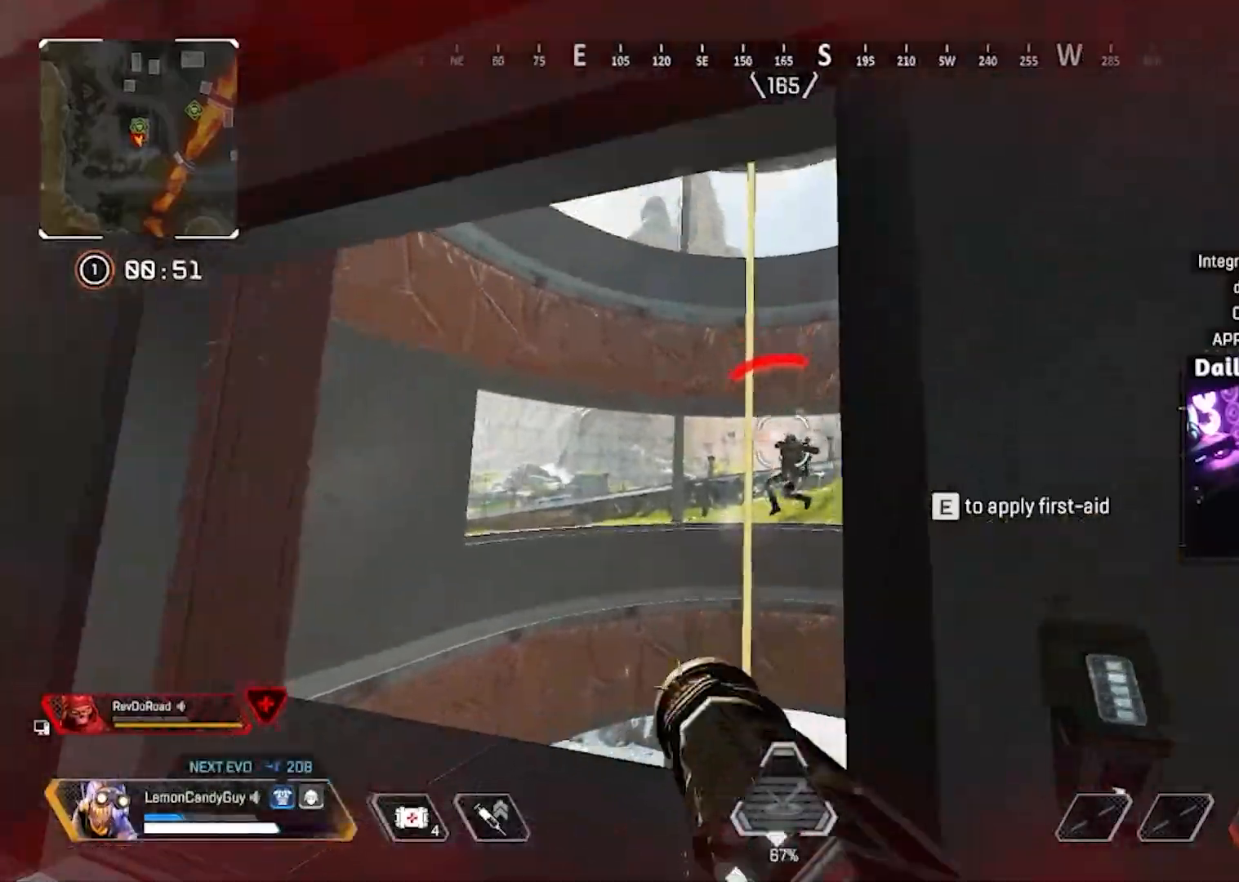
{"keys": ["a", "shift"], "mouse": [], "events": [[67, "mouse_left", "down"], [133, "d", "down"], [183, "mouse_left", "up"], [383, "d", "up"], [433, "a", "down"], [483, "shift", "down"]]}
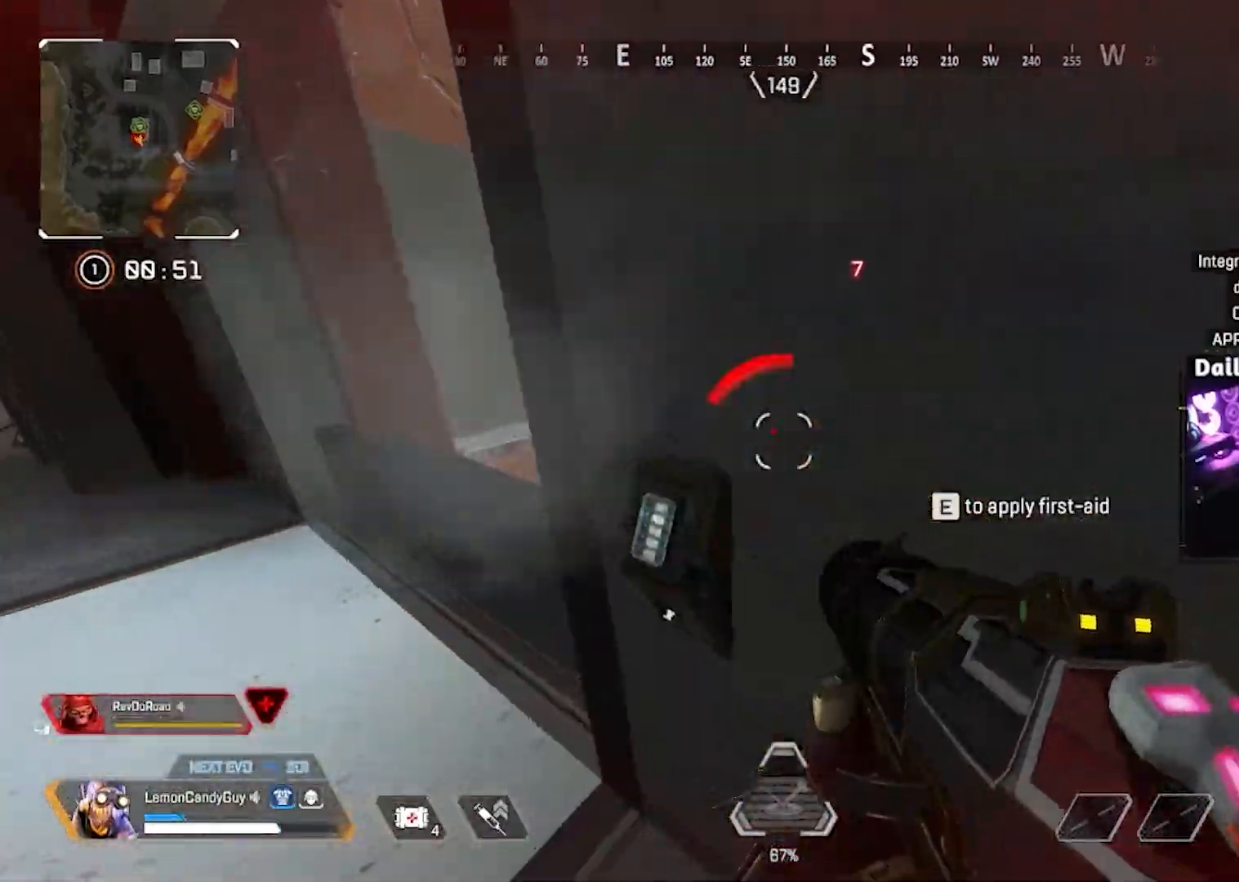
{"keys": ["a", "w"], "mouse": [], "events": [[67, "w", "down"], [217, "shift", "up"], [217, "w", "up"], [250, "a", "up"], [400, "w", "down"], [483, "a", "down"]]}
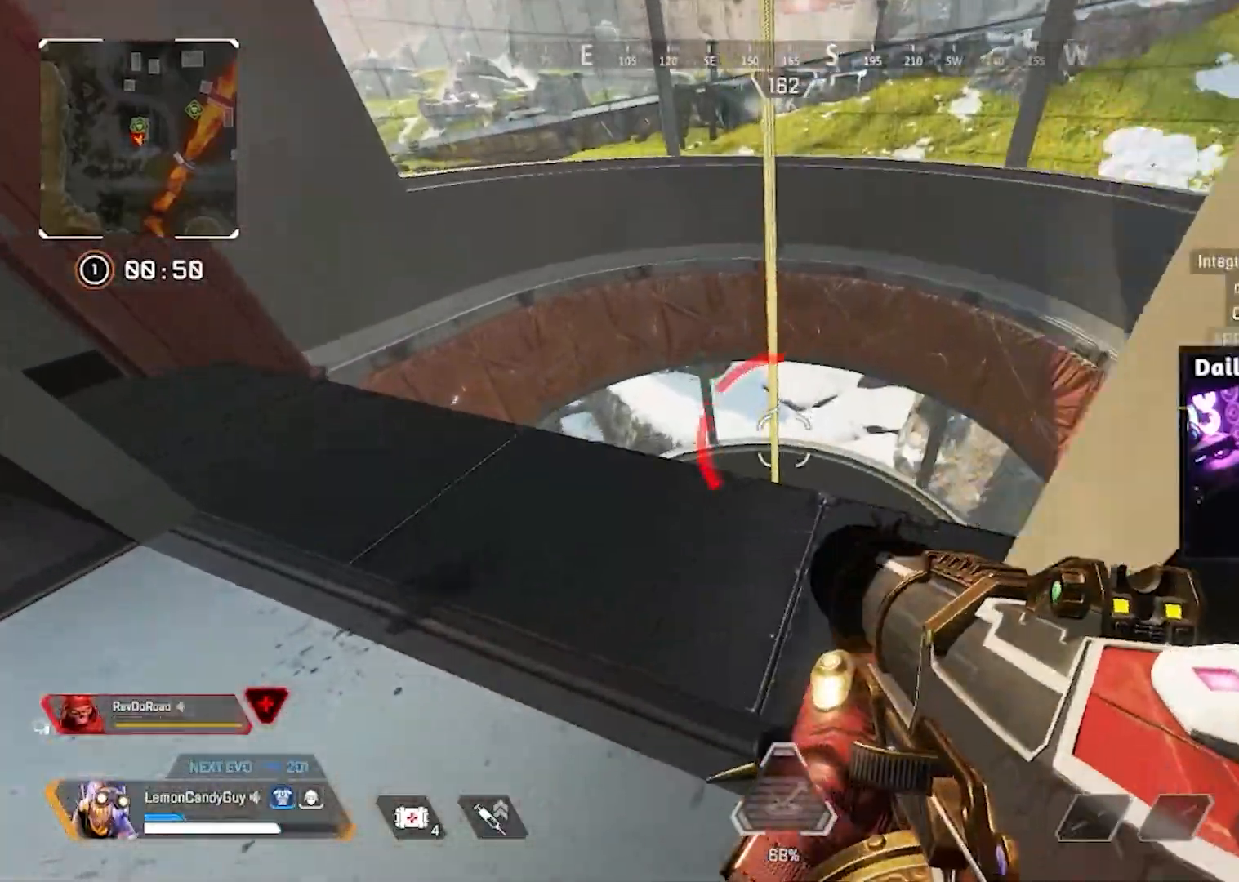
{"keys": ["d", "w"], "mouse": [], "events": [[83, "a", "up"], [367, "d", "down"]]}
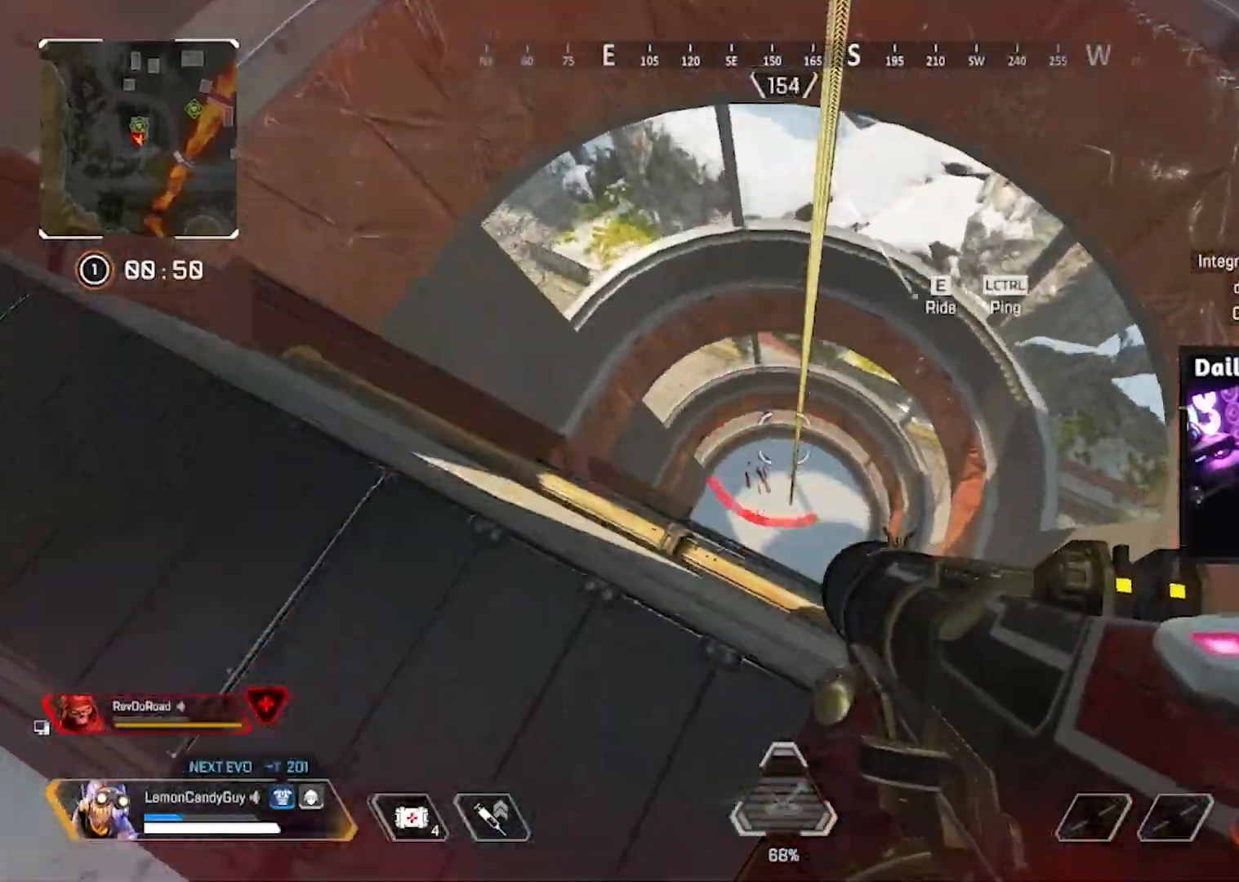
{"keys": ["d", "v"], "mouse": [], "events": [[183, "v", "down"], [183, "w", "up"]]}
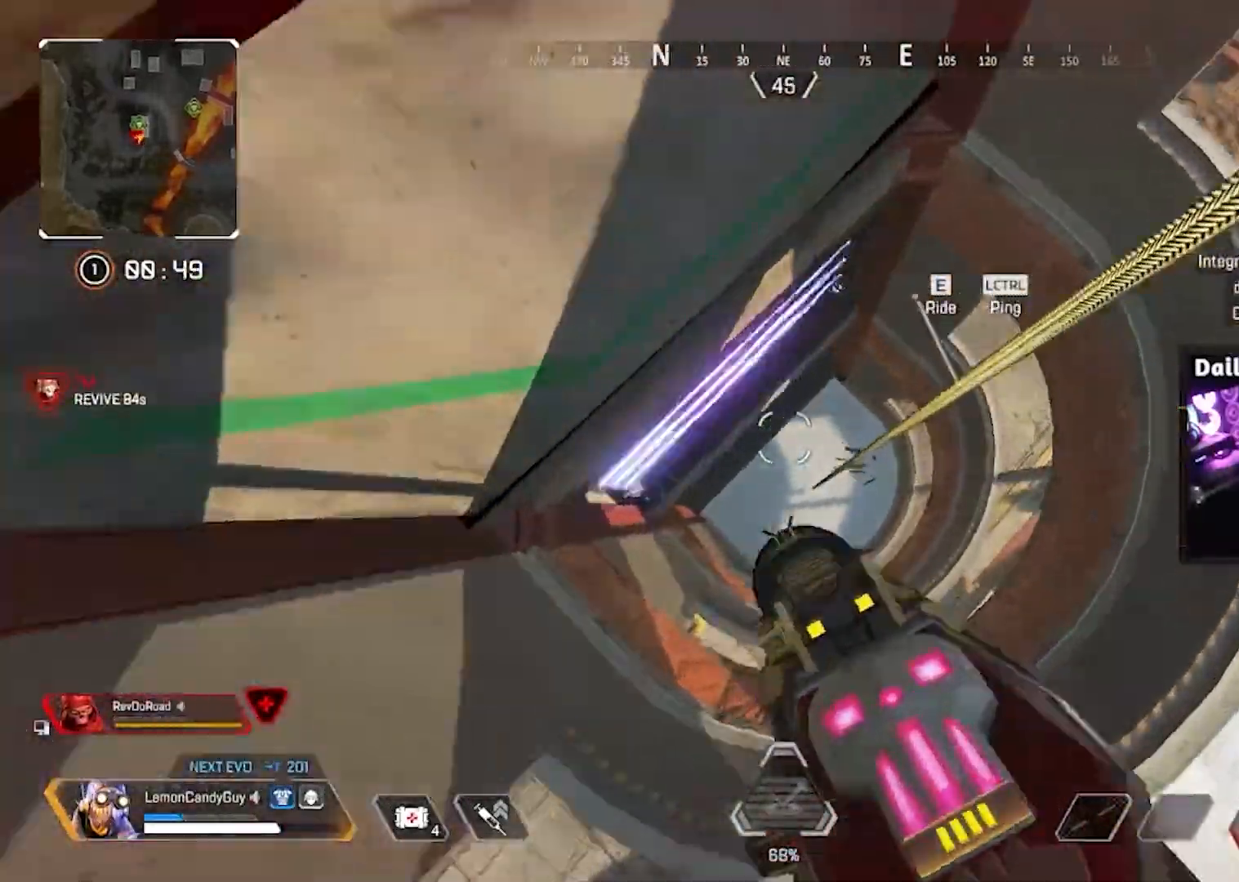
{"keys": ["a", "v"], "mouse": [], "events": [[117, "w", "down"], [317, "d", "up"], [400, "a", "down"], [500, "w", "up"]]}
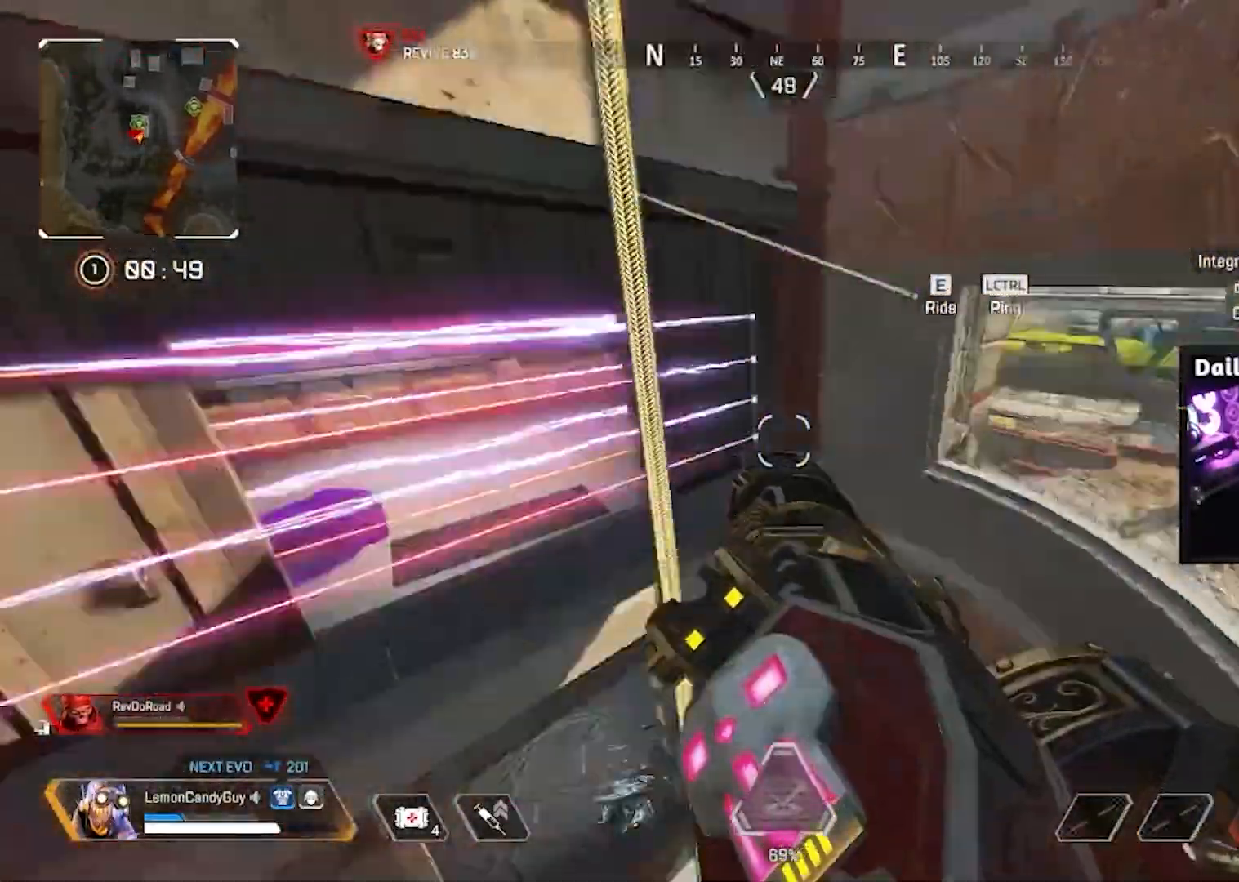
{"keys": ["a", "shift", "w"], "mouse": []}
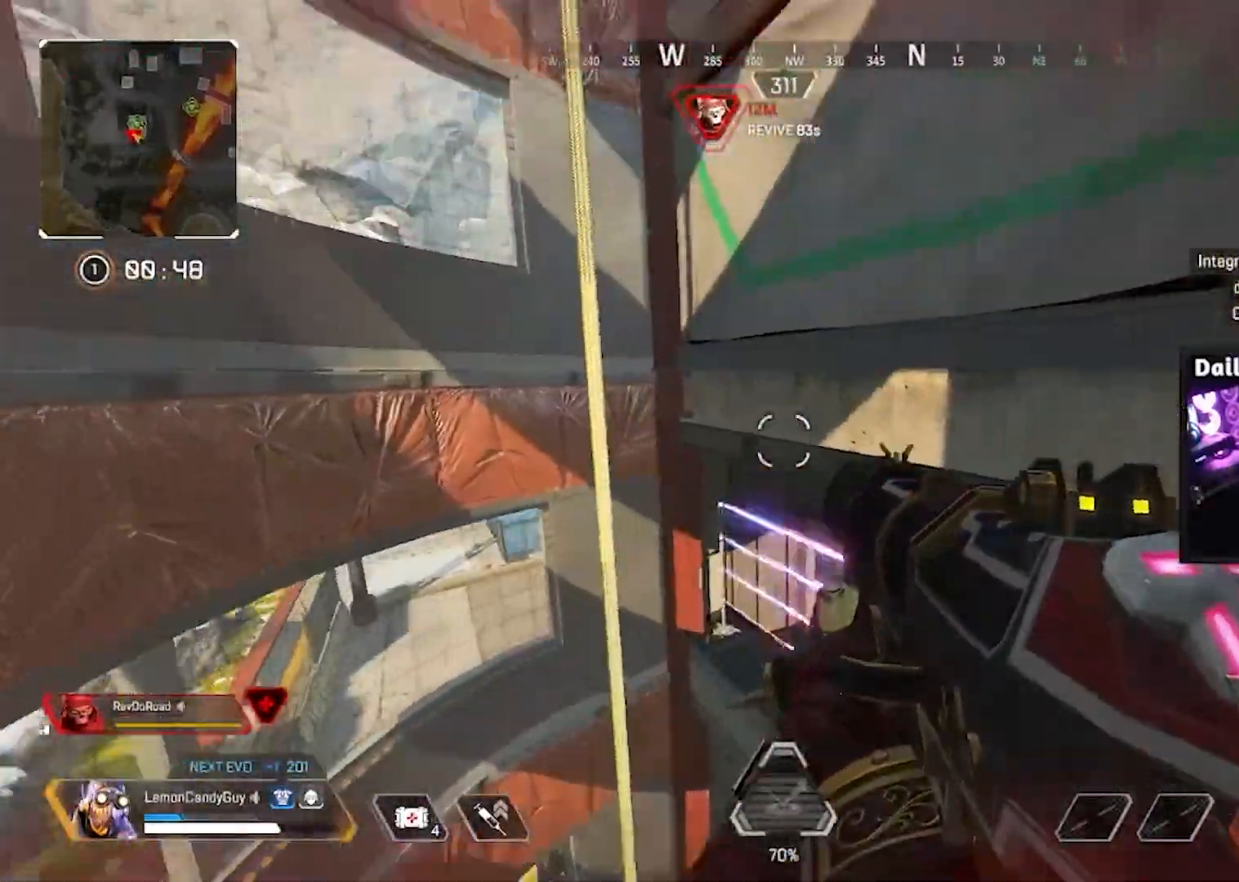
{"keys": ["shift", "w"], "mouse": [], "events": [[250, "e", "down"], [333, "e", "up"], [383, "a", "up"]]}
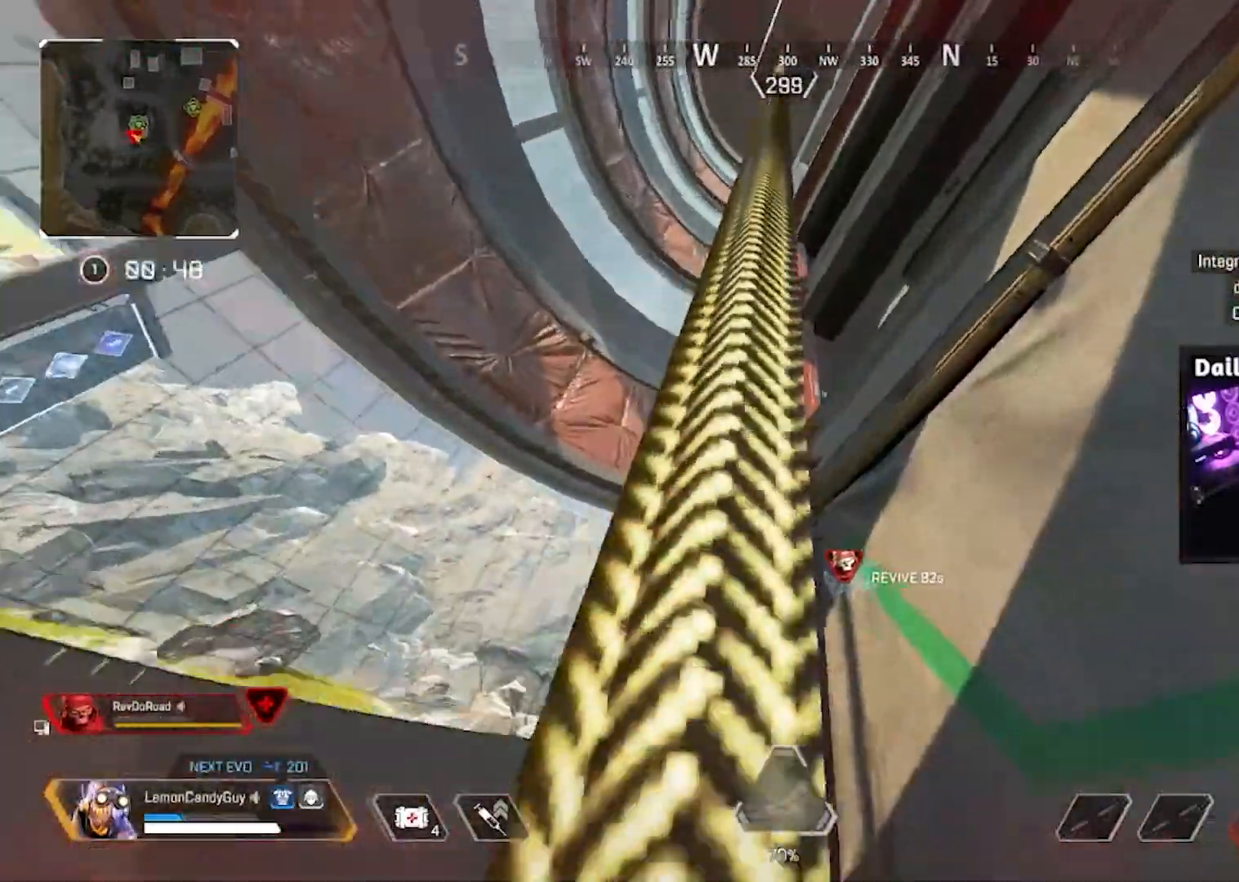
{"keys": ["shift", "w"], "mouse": [], "events": [[117, "r", "down"], [200, "r", "up"], [250, "r", "down"], [350, "r", "up"], [450, "r", "down"], [500, "r", "up"]]}
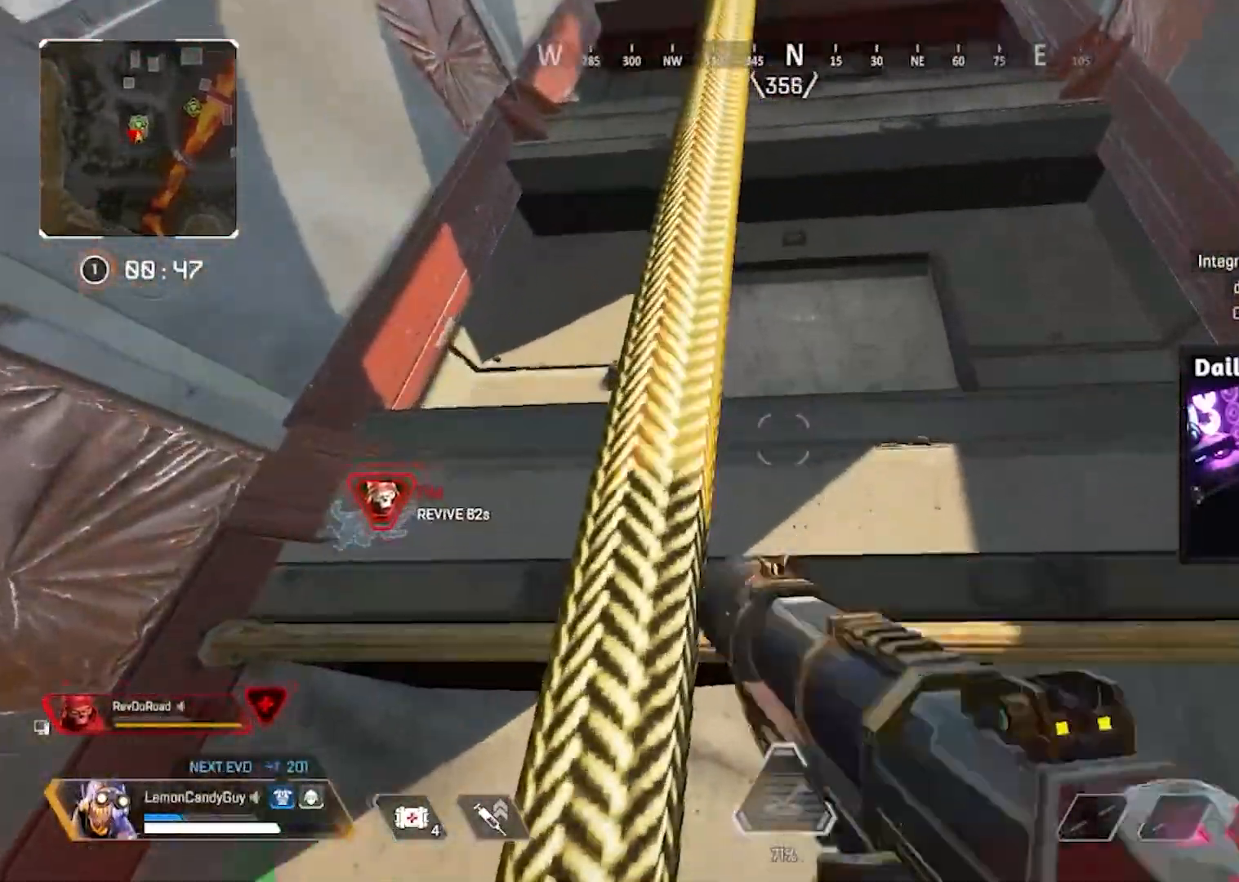
{"keys": ["shift", "w"], "mouse": [], "events": []}
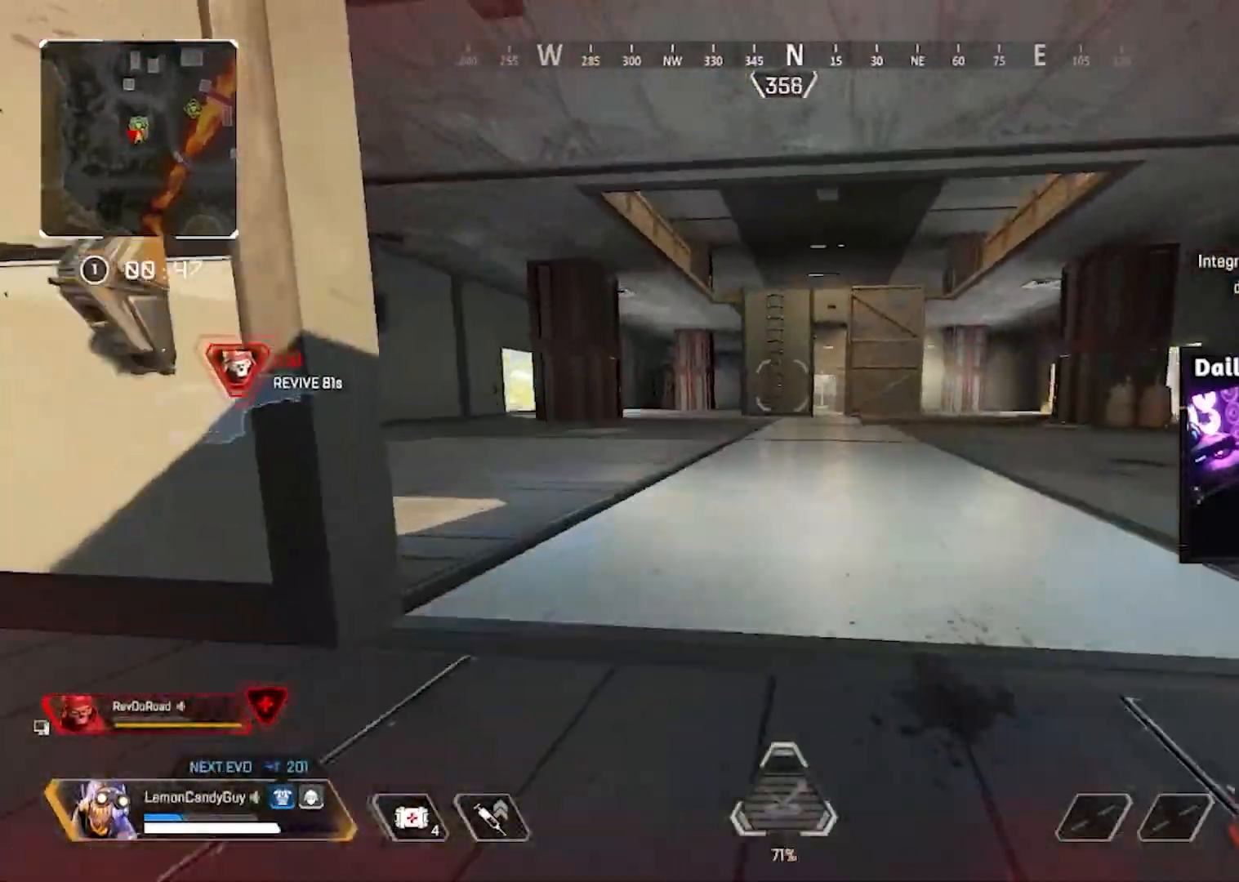
{"keys": ["v"], "mouse": [], "events": [[233, "space", "down"], [283, "v", "down"], [417, "shift", "up"], [417, "w", "up"], [467, "space", "up"]]}
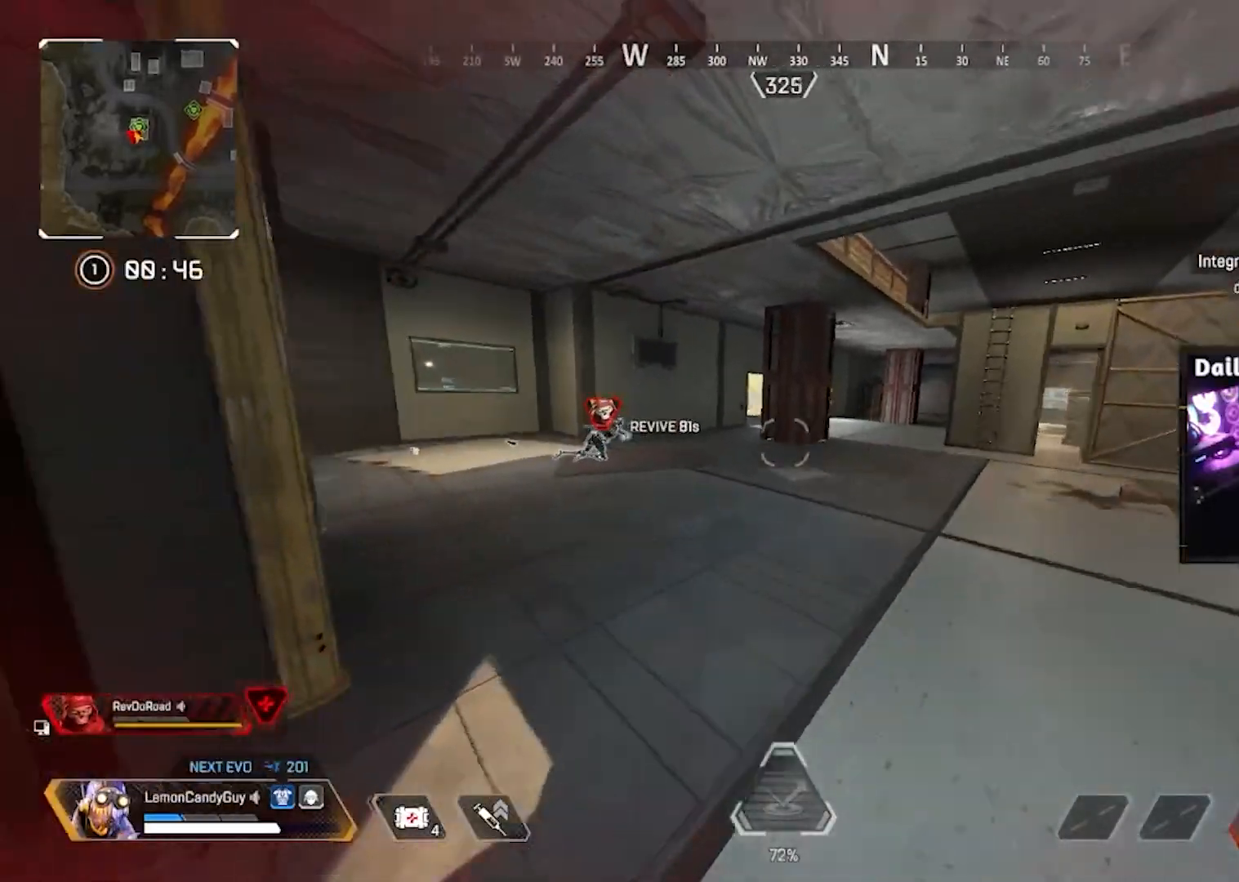
{"keys": ["v", "w"], "mouse": [], "events": [[167, "a", "down"], [250, "a", "up"], [483, "w", "down"]]}
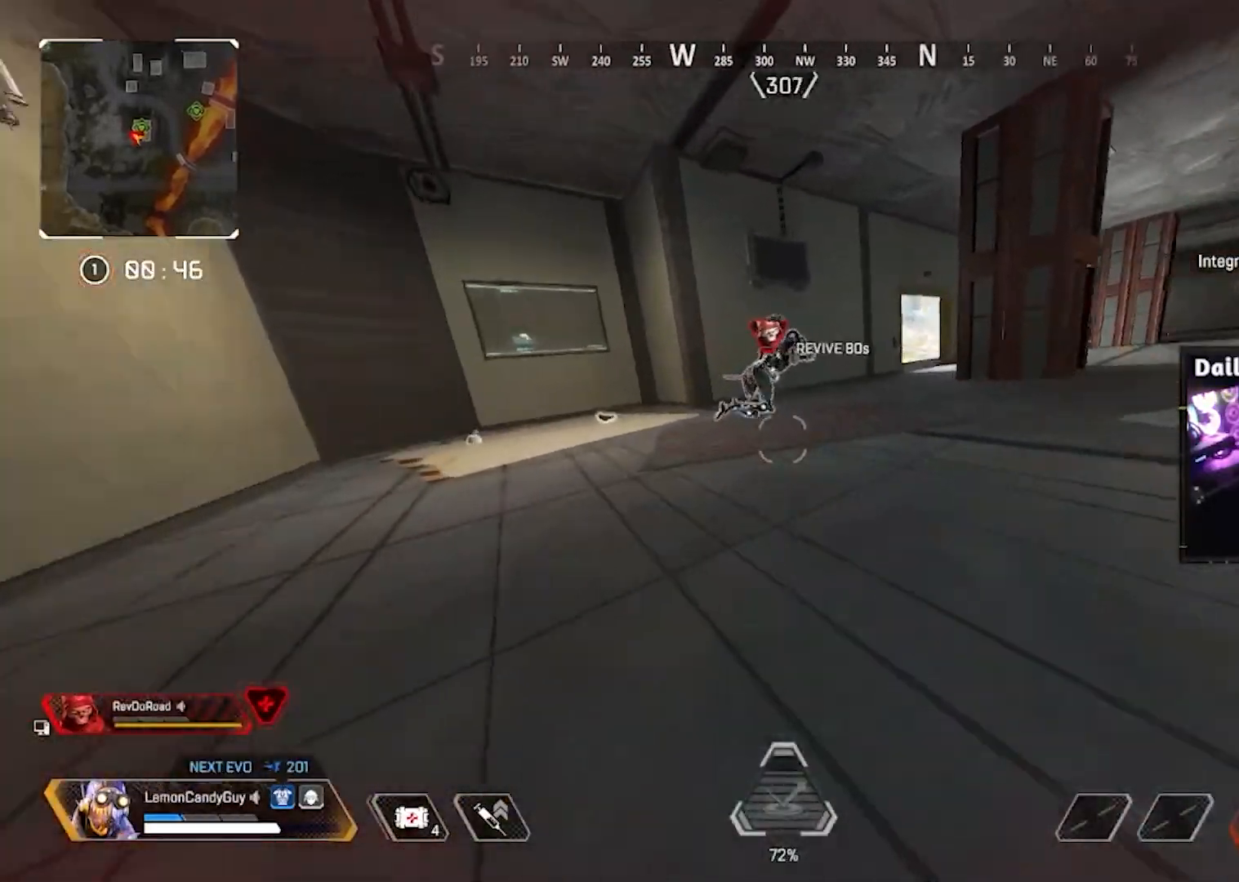
{"keys": ["e"], "mouse": [], "events": [[317, "e", "down"], [450, "v", "up"], [500, "w", "up"]]}
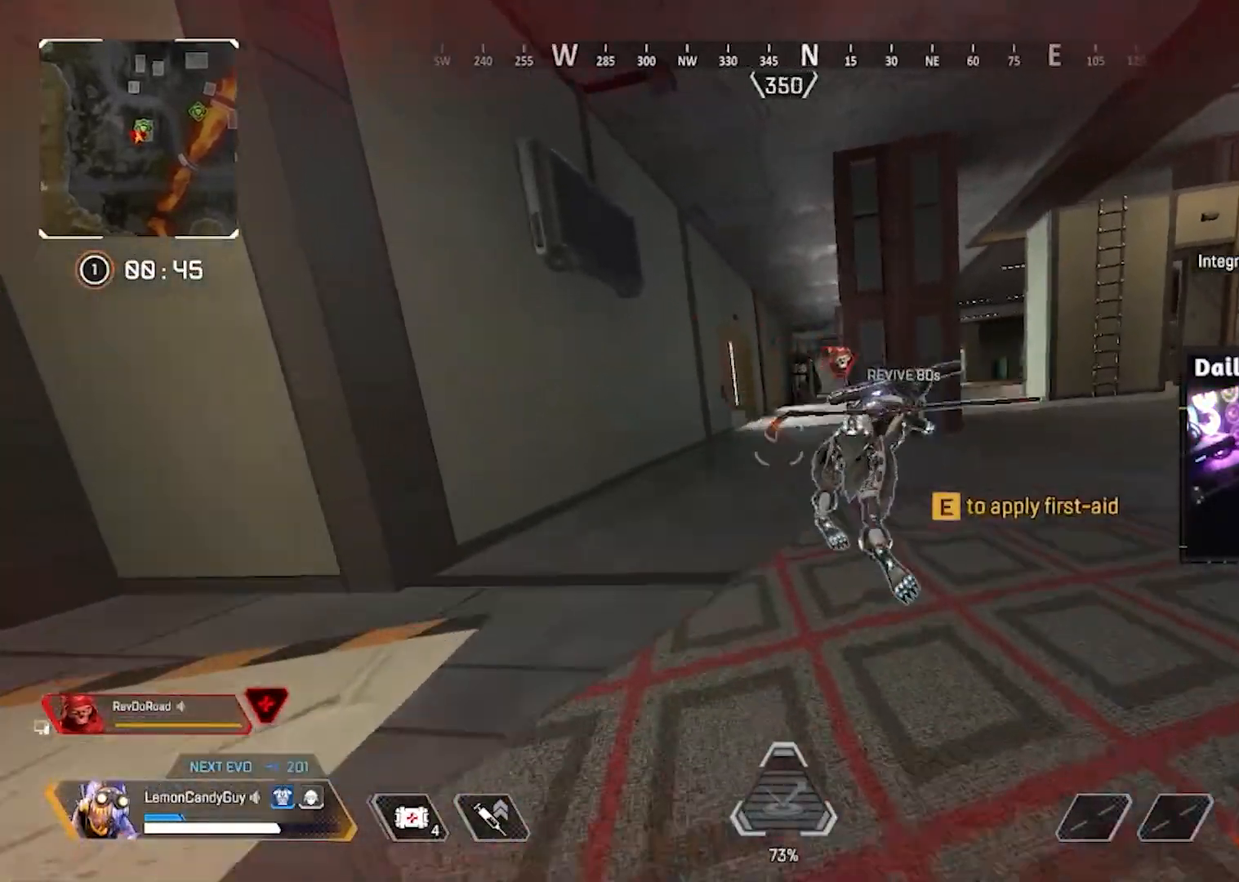
{"keys": ["e"], "mouse": [], "events": []}
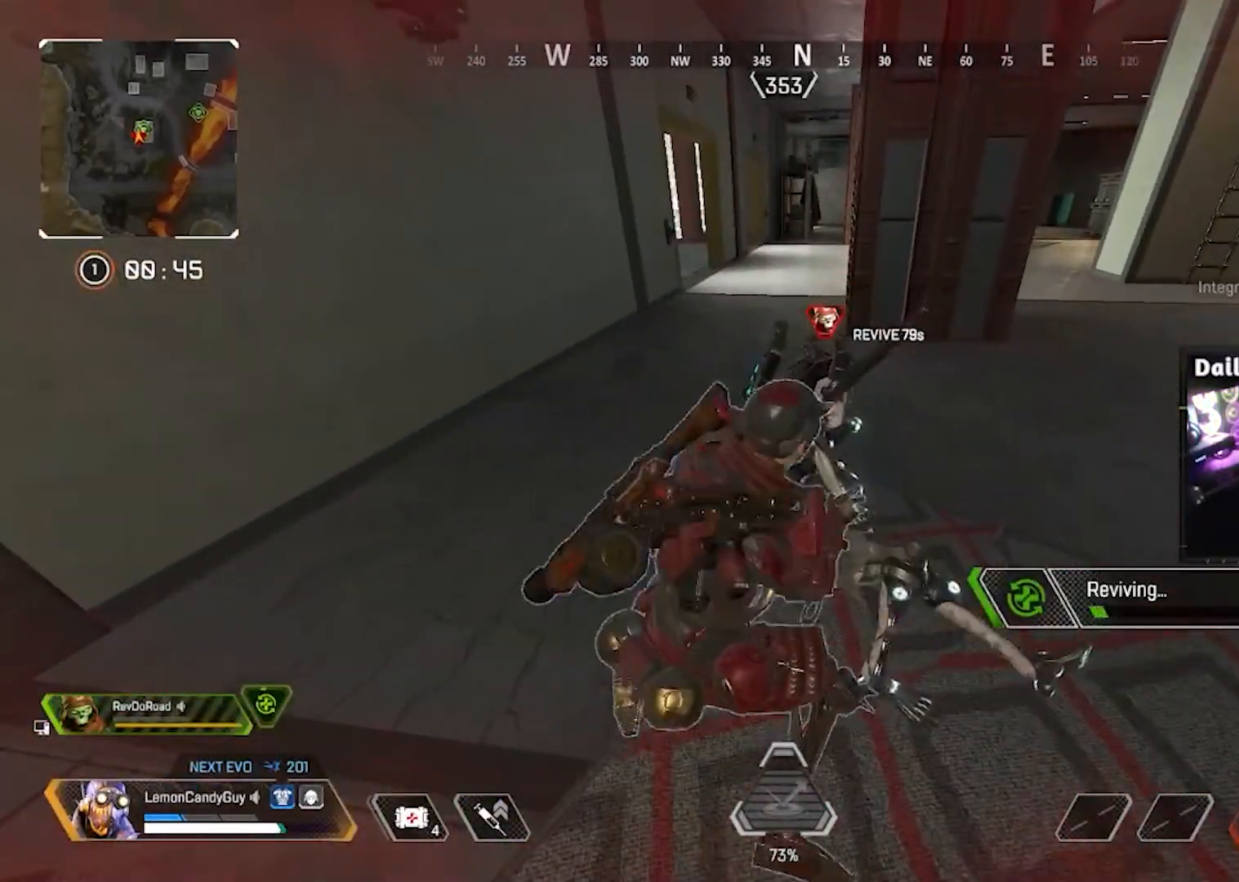
{"keys": ["e"], "mouse": [], "events": []}
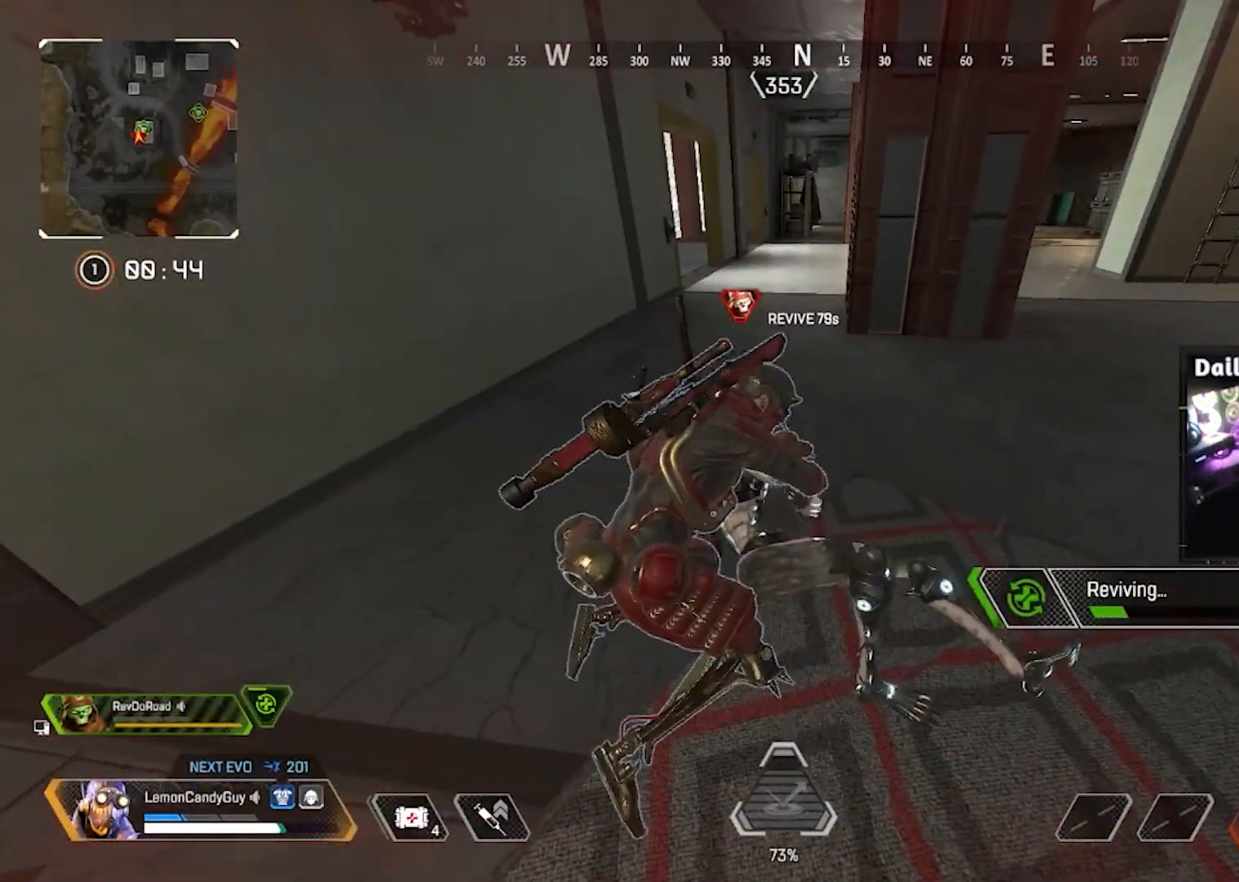
{"keys": ["e"], "mouse": [], "events": []}
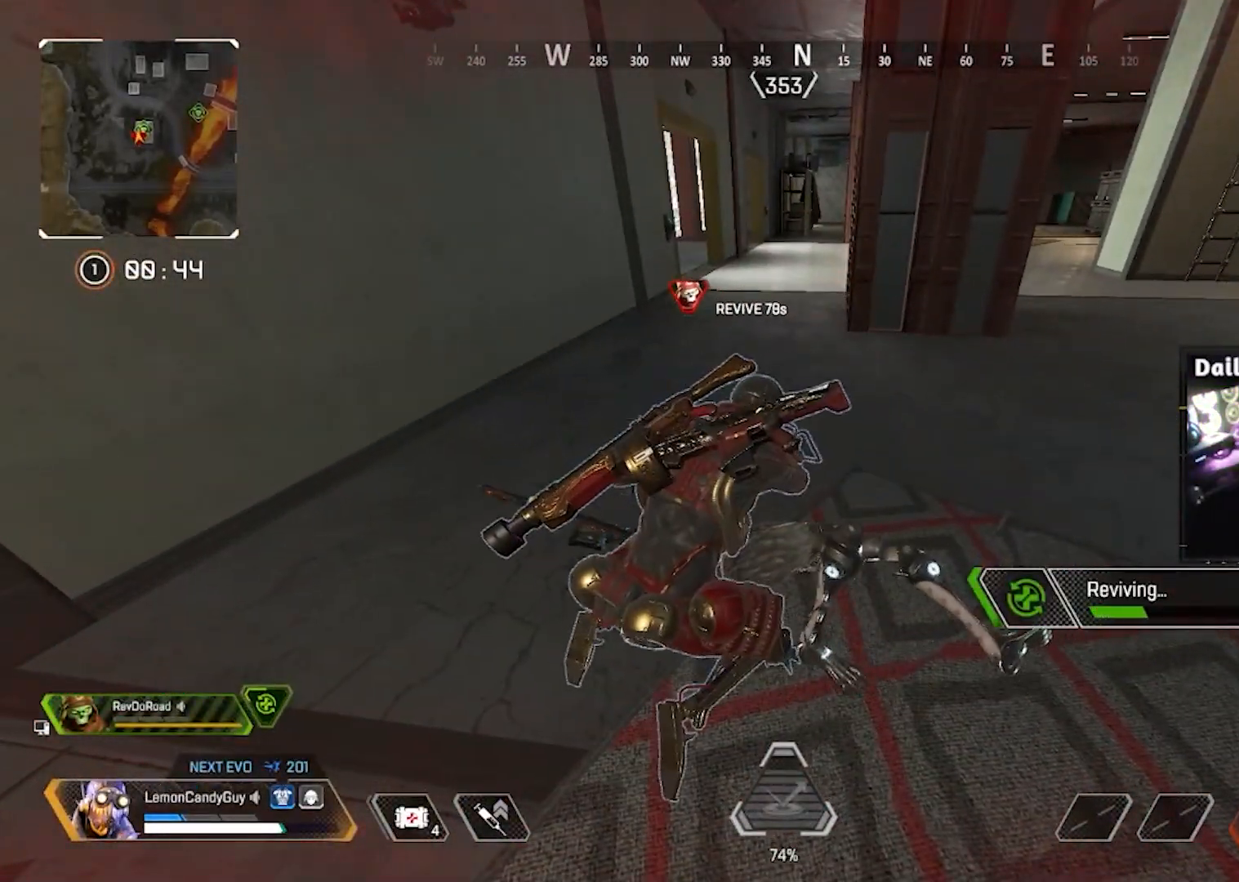
{"keys": ["e"], "mouse": [], "events": []}
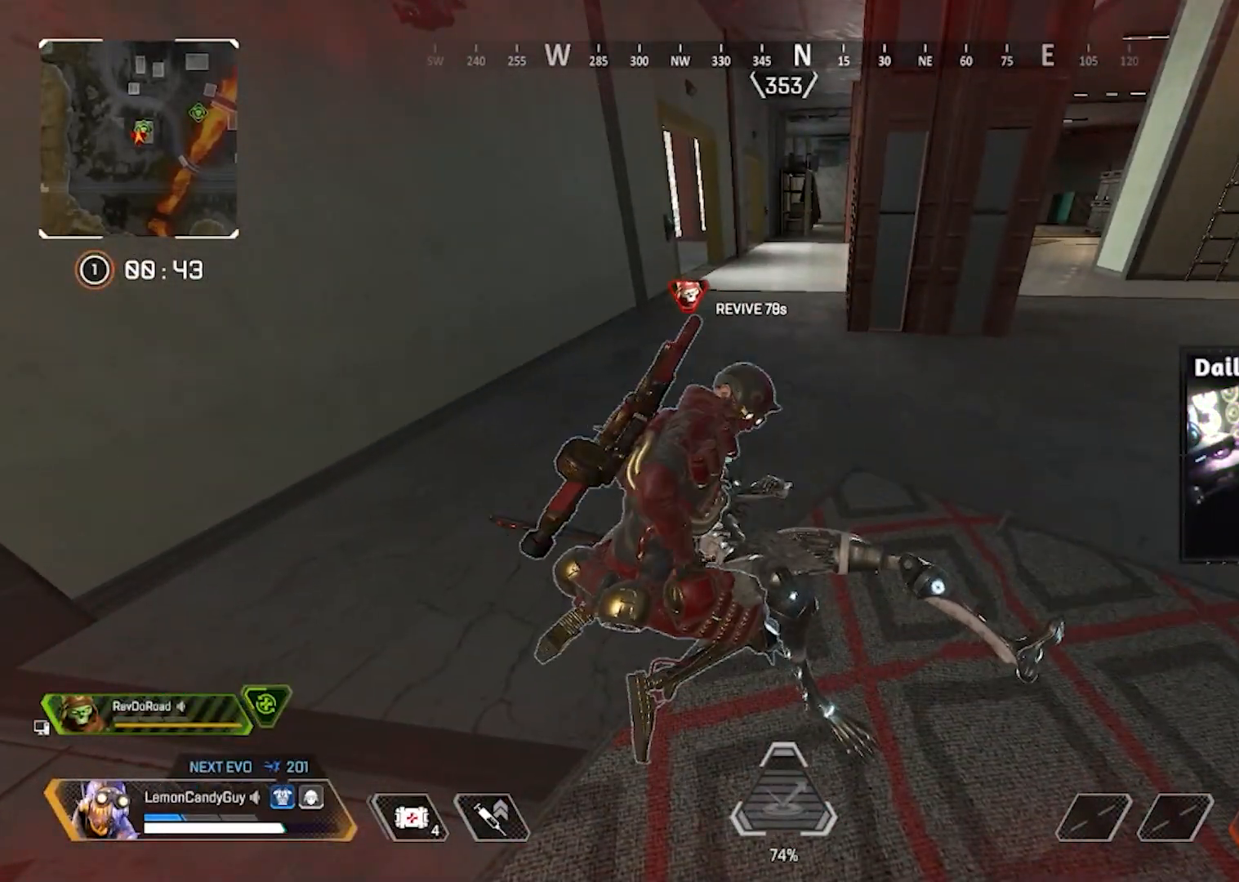
{"keys": [], "mouse": [], "events": [[350, "e", "up"]]}
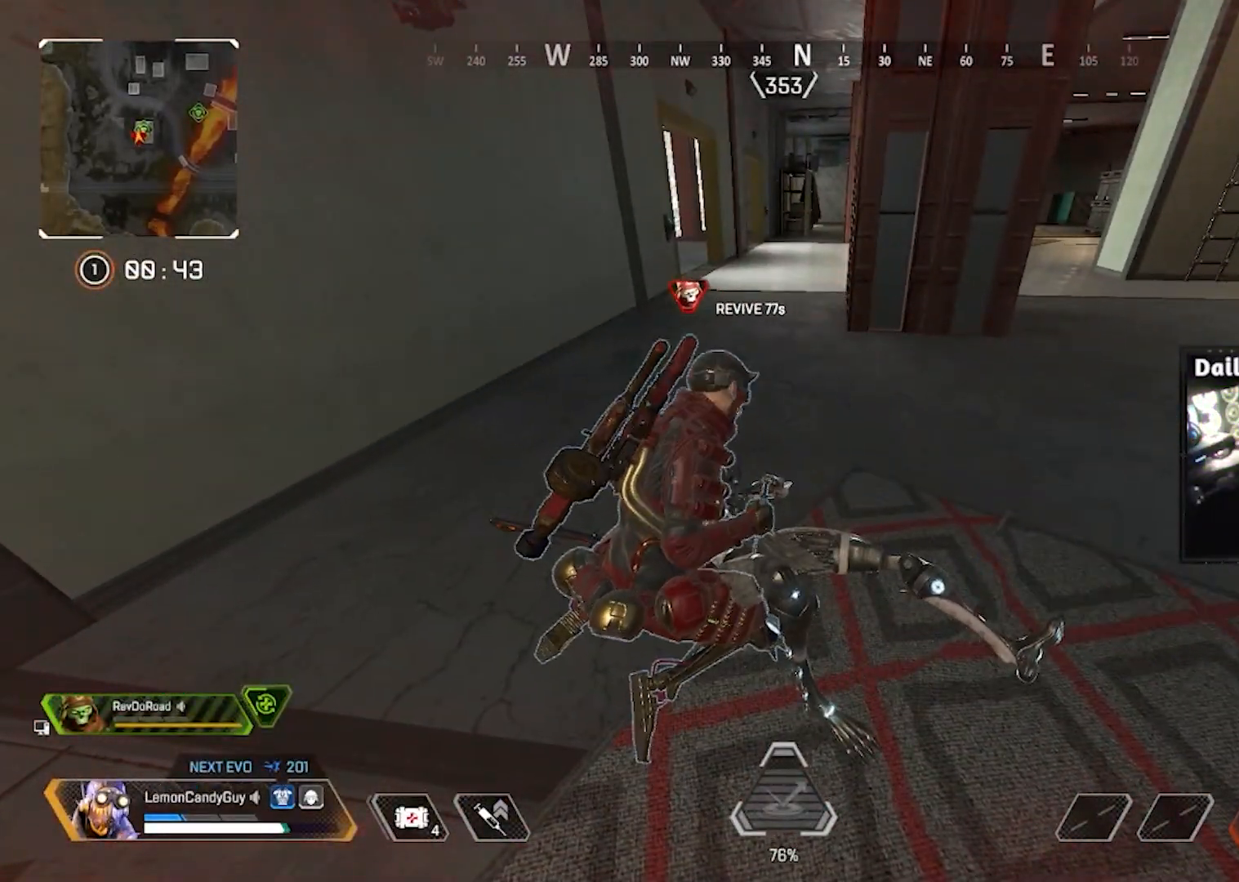
{"keys": ["d"], "mouse": [], "events": [[83, "d", "down"], [117, "w", "down"], [167, "shift", "down"], [400, "shift", "up"], [450, "w", "up"]]}
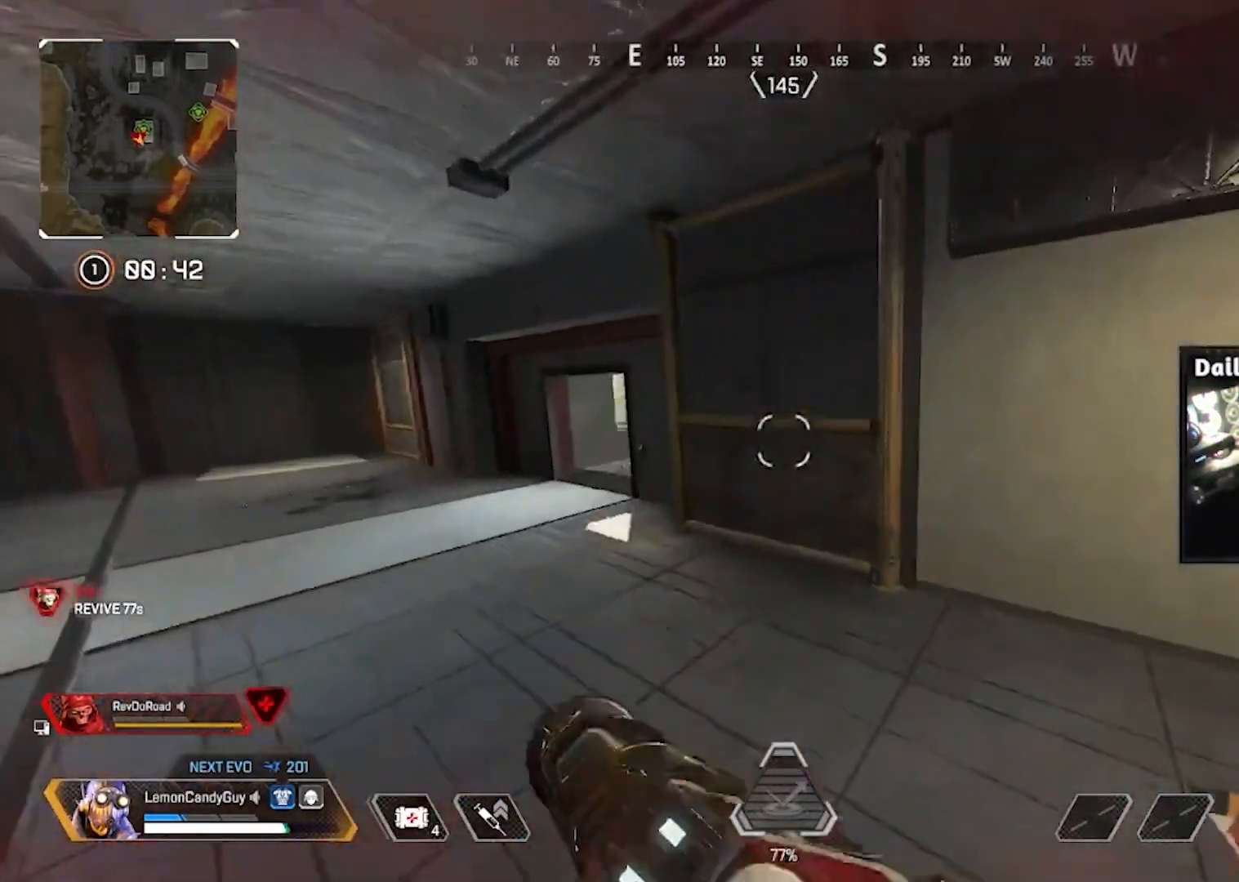
{"keys": ["w"], "mouse": [], "events": [[100, "d", "up"], [233, "shift", "down"], [233, "w", "down"], [283, "d", "down"], [433, "shift", "up"], [467, "d", "up"]]}
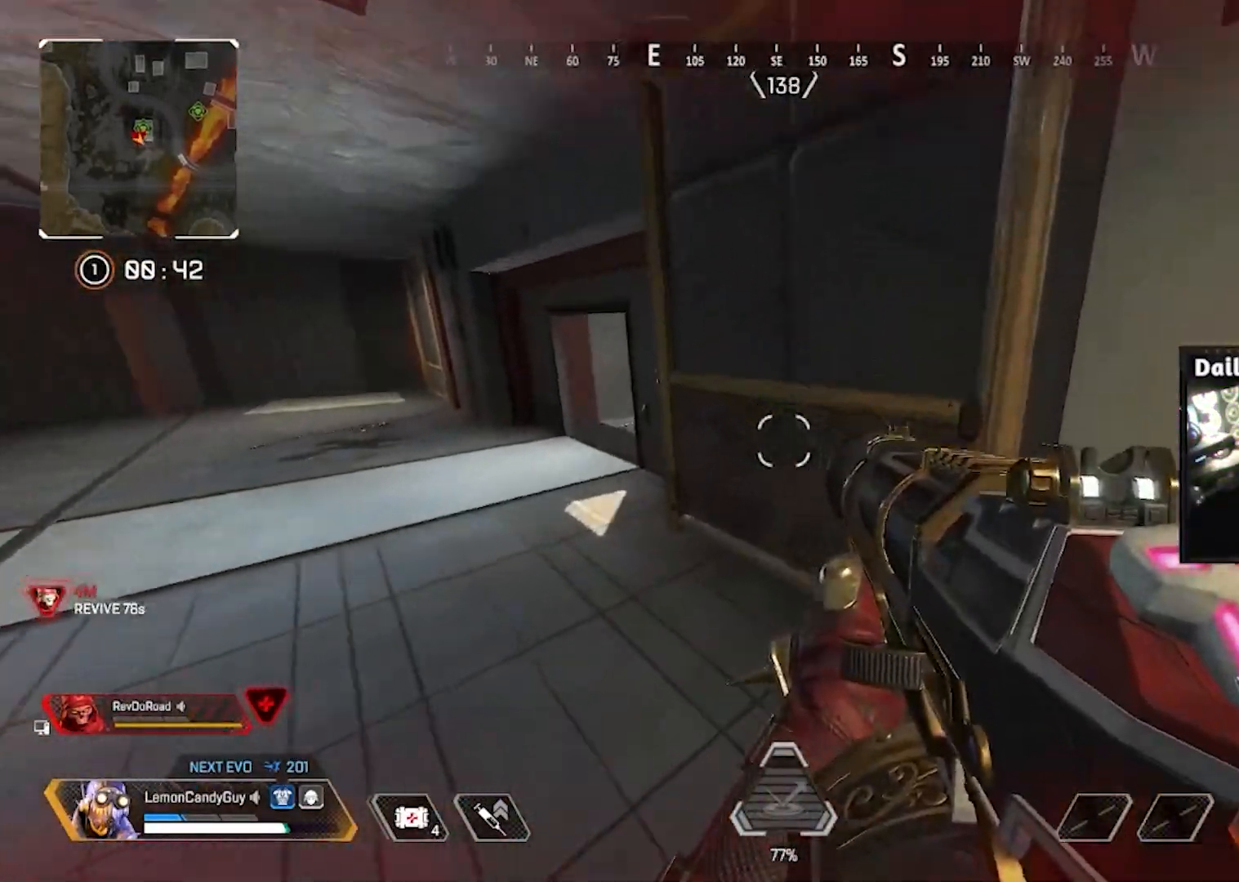
{"keys": ["a", "w"], "mouse": [], "events": [[483, "a", "down"]]}
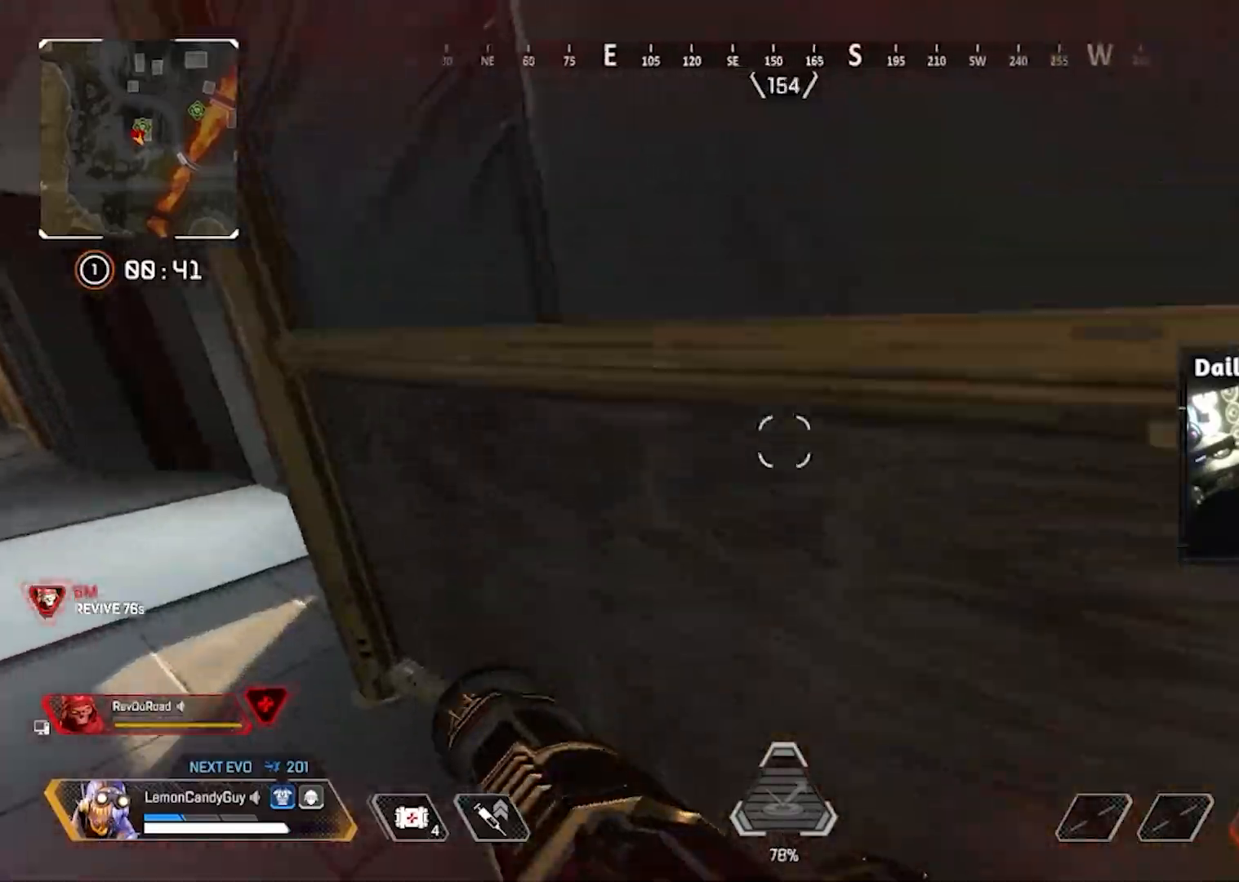
{"keys": [], "mouse": [], "events": [[83, "w", "up"], [450, "a", "up"]]}
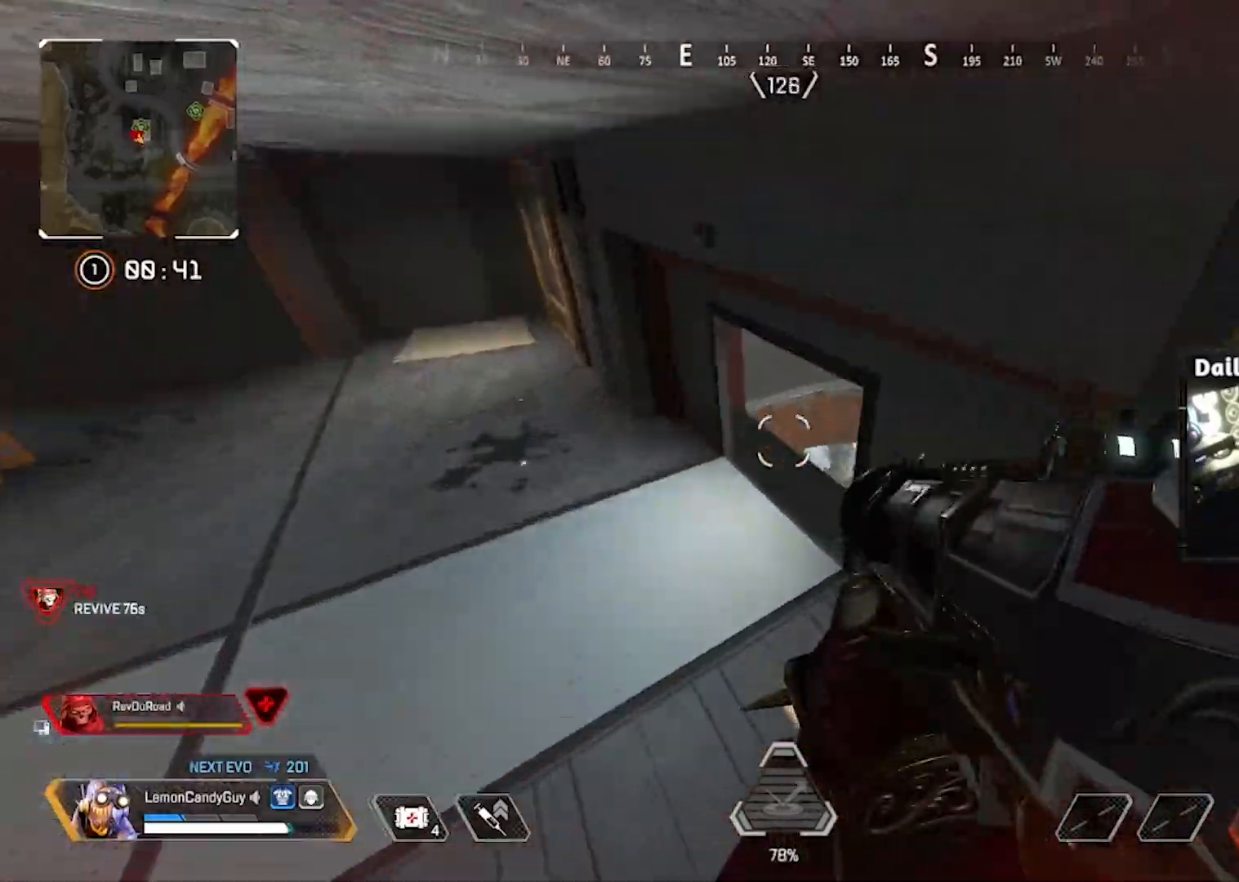
{"keys": ["d", "v"], "mouse": [], "events": [[50, "v", "down"], [100, "d", "down"]]}
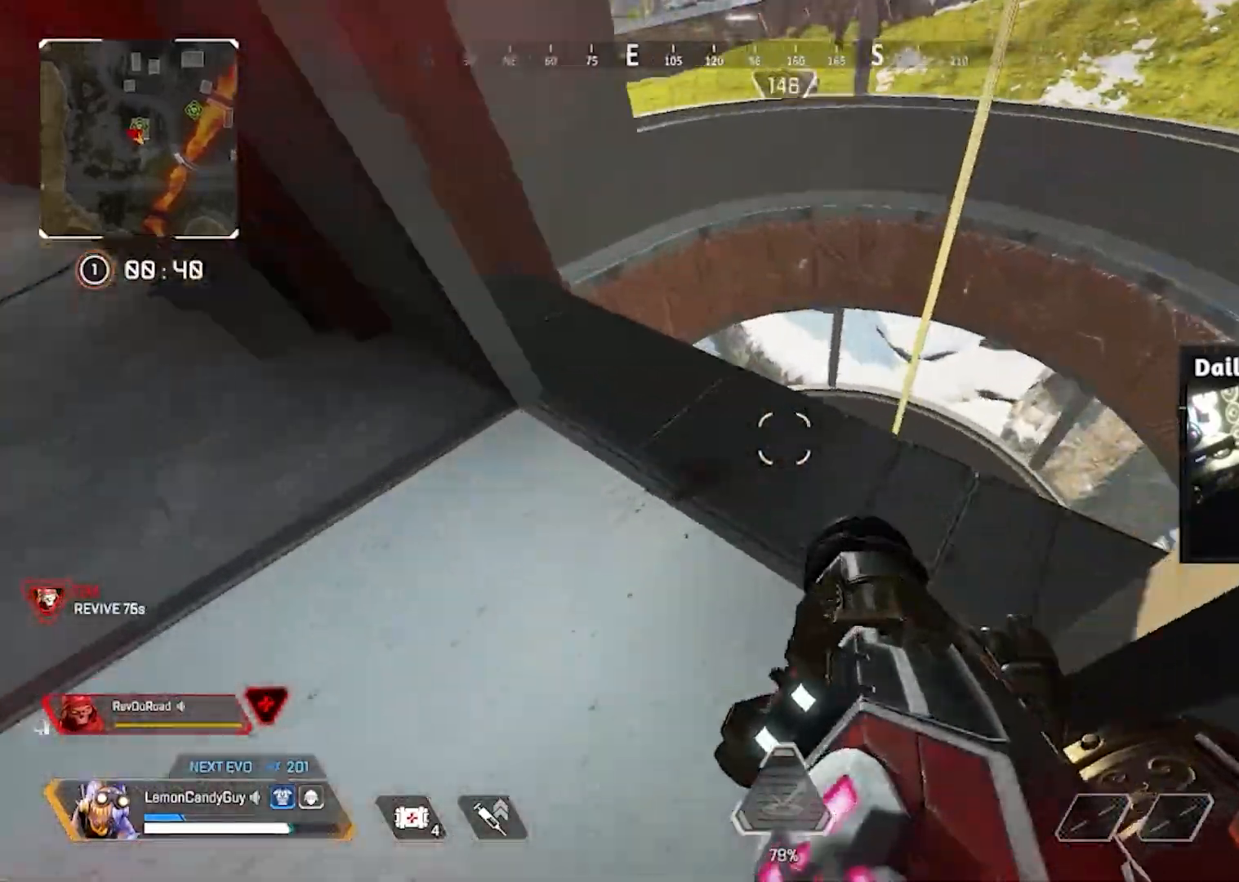
{"keys": ["a", "d", "s", "v"], "mouse": [], "events": [[433, "a", "down"], [433, "s", "down"]]}
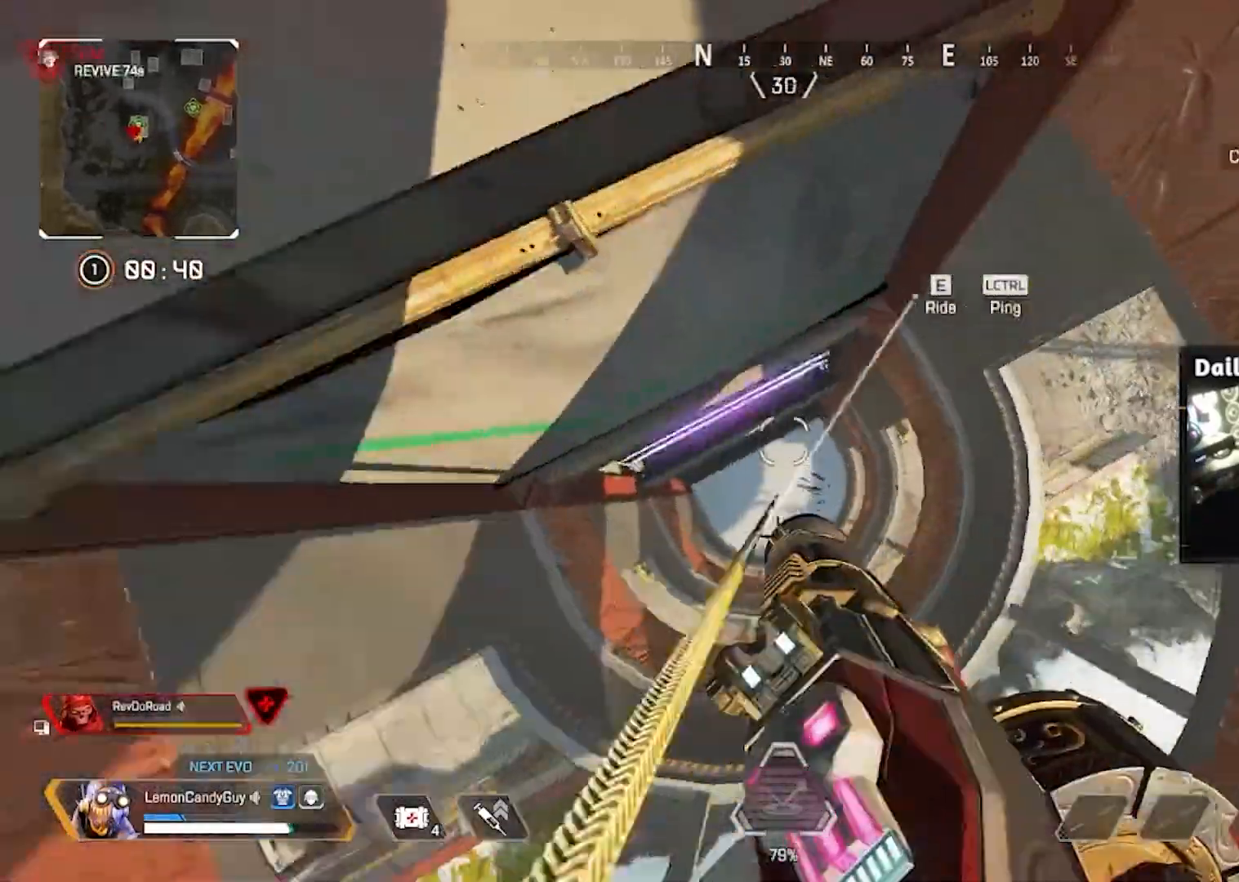
{"keys": ["a", "v", "w"], "mouse": [], "events": [[33, "d", "up"], [33, "s", "up"], [183, "a", "up"], [183, "w", "down"], [400, "a", "down"]]}
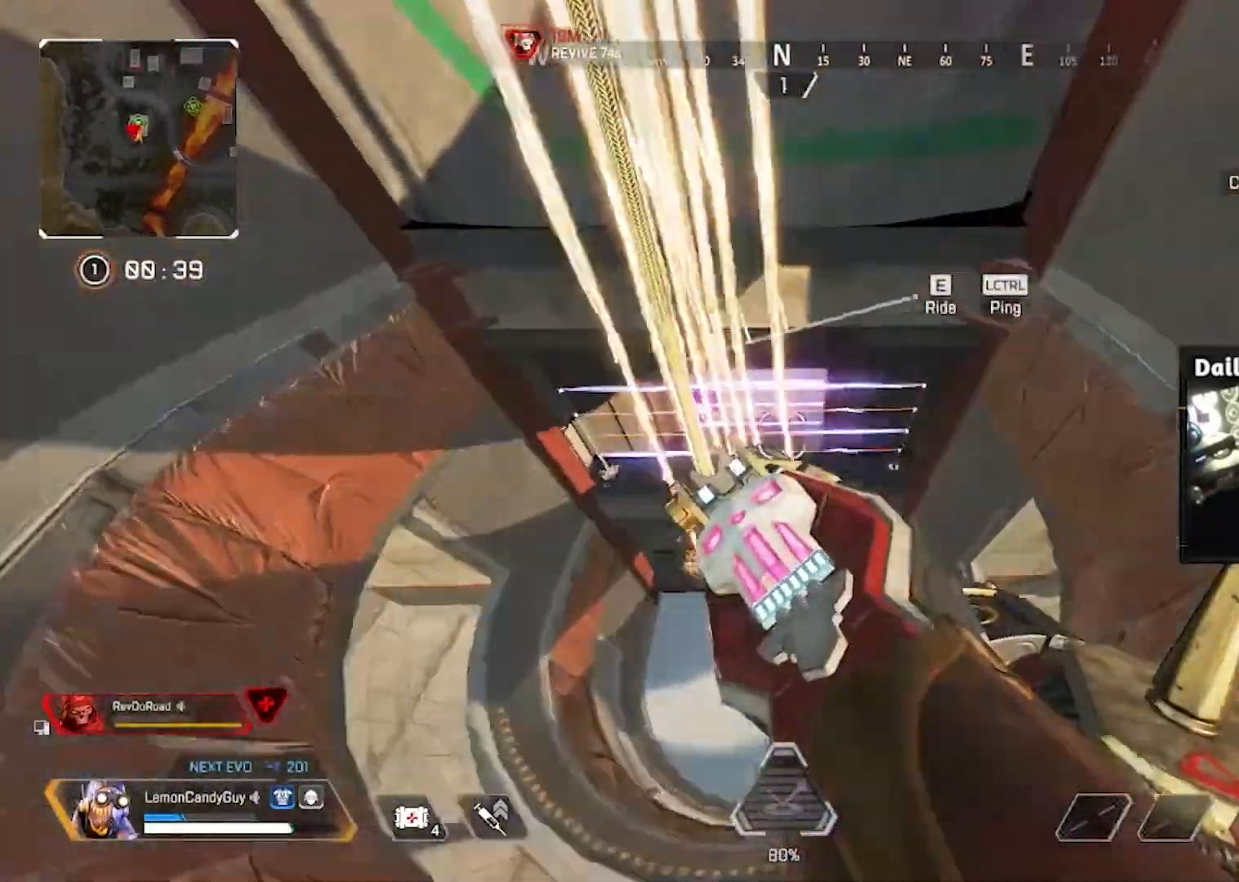
{"keys": ["w"], "mouse": [], "events": [[17, "w", "up"], [50, "v", "up"], [150, "e", "down"], [167, "w", "down"], [233, "a", "up"], [233, "e", "up"], [233, "shift", "down"], [333, "shift", "up"]]}